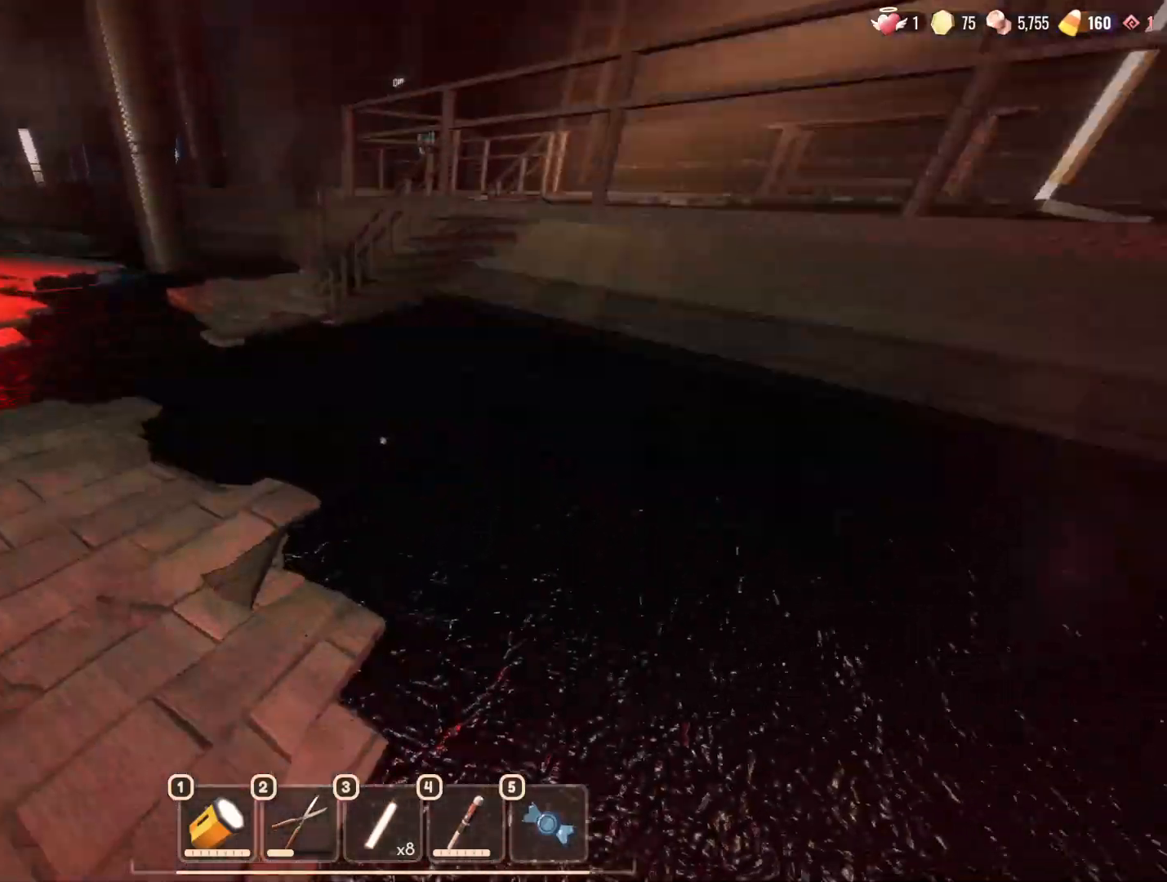
Gameplay with keyboard and mouse; each line is a JSON object with the keys and mouse buttons held at the frame after it. "events" lists presses ("down") and releases ("up") of "1", "2", "3", "4", "5", "a", "alt", "b", "c", "ctrl", "d", "e", "f", "g", "n", "q", "r", "s", "shift", "space", "t", "tab", "v", "w", "x", "z", "mouse_left", "mouse_wheel", "mouse_right", "mouse_mb4" and "mouse_mb5" between this image and that frame as [ms after this image, input, new state], when the widget could be followed in between. "mouse_left", "mouse_wheel", "mouse_right", "mouse_mb4", "mouse_mb5" = the "left", "wheel", "right", "mb4", "mb5" buttons of the "mouse" list. No other keys are recorded. "wheel" means that the mouse wheel is clicked or scrolled. Mouse movement is not recorded.
{"keys": ["space", "w"], "mouse": [], "events": [[133, "space", "up"], [167, "a", "down"], [183, "space", "down"], [233, "a", "up"], [367, "space", "up"], [467, "space", "down"]]}
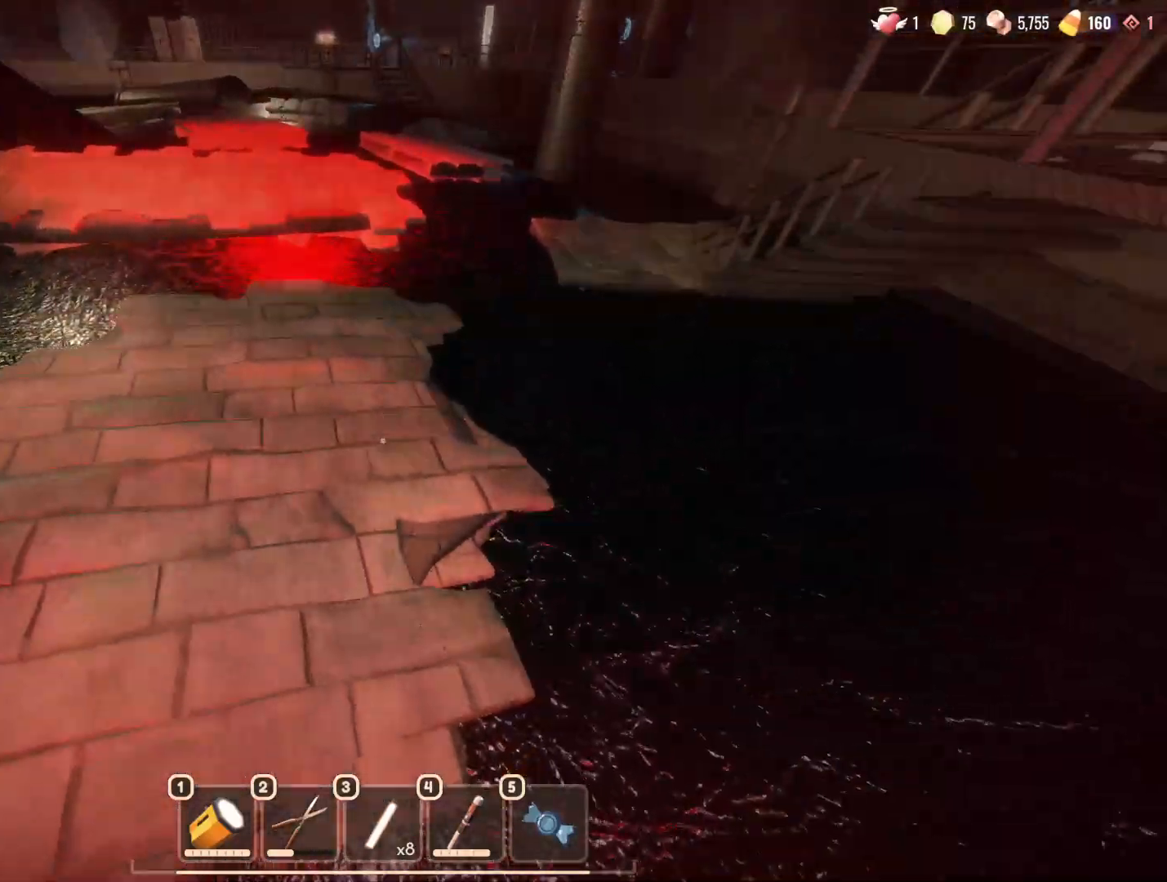
{"keys": ["space", "w"], "mouse": [], "events": [[150, "space", "up"], [233, "space", "down"], [383, "space", "up"], [433, "space", "down"]]}
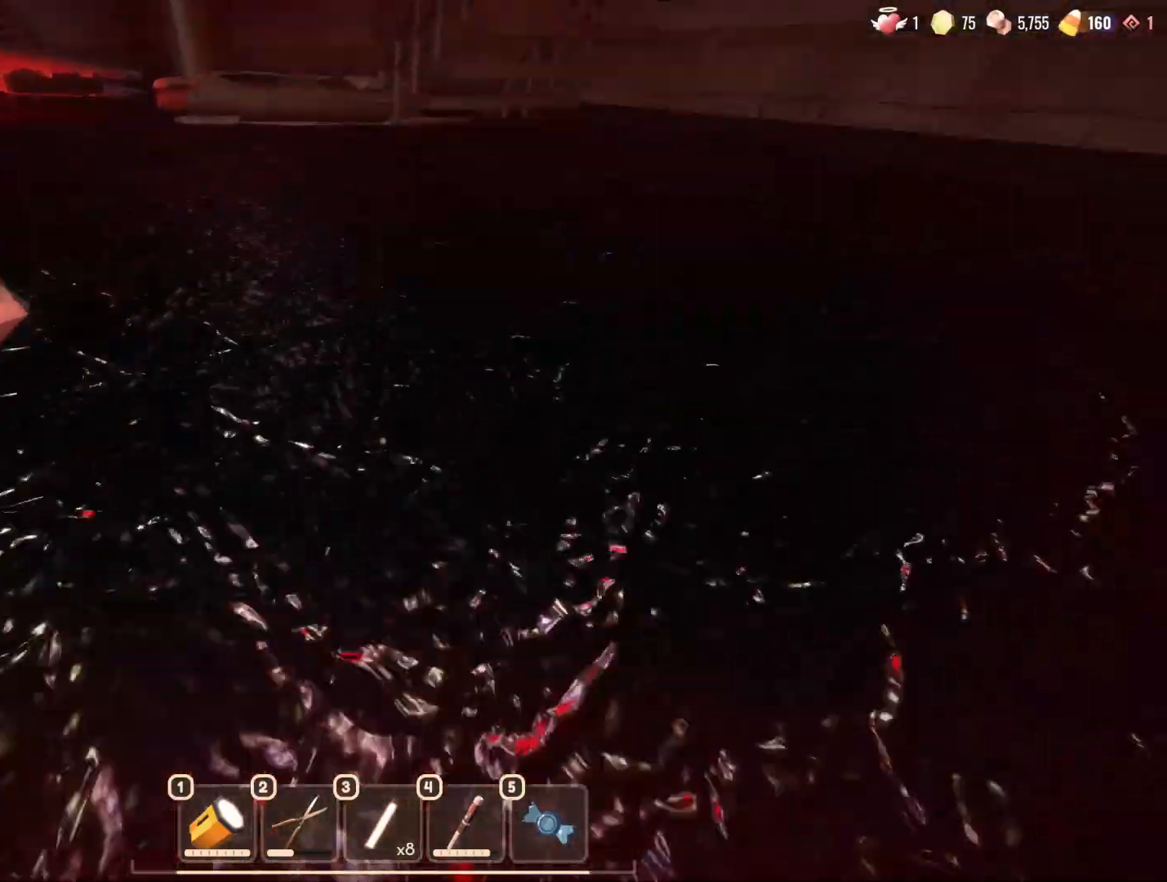
{"keys": ["w"], "mouse": [], "events": [[117, "space", "up"], [167, "space", "down"], [300, "space", "up"], [400, "space", "down"], [483, "space", "up"]]}
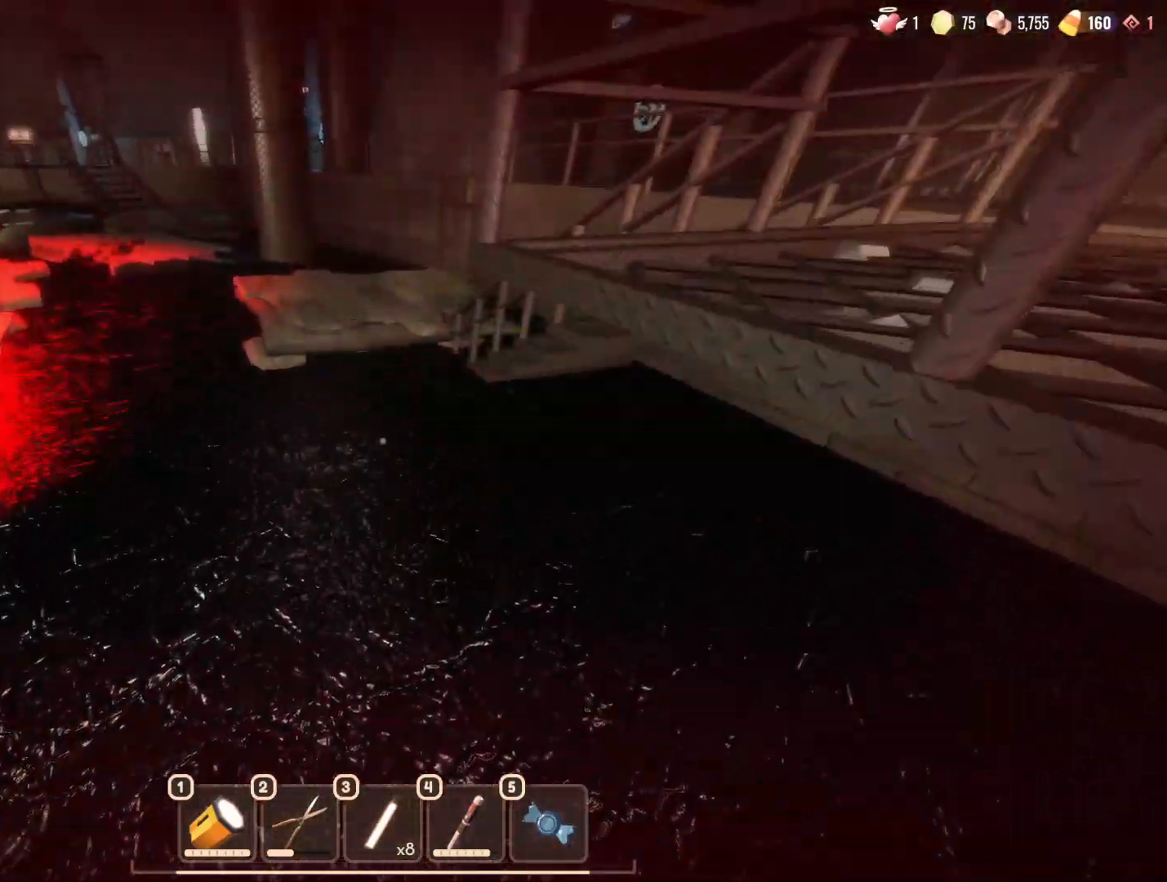
{"keys": ["space", "w"], "mouse": [], "events": [[83, "space", "down"], [183, "space", "up"], [267, "space", "down"], [417, "space", "up"], [467, "space", "down"]]}
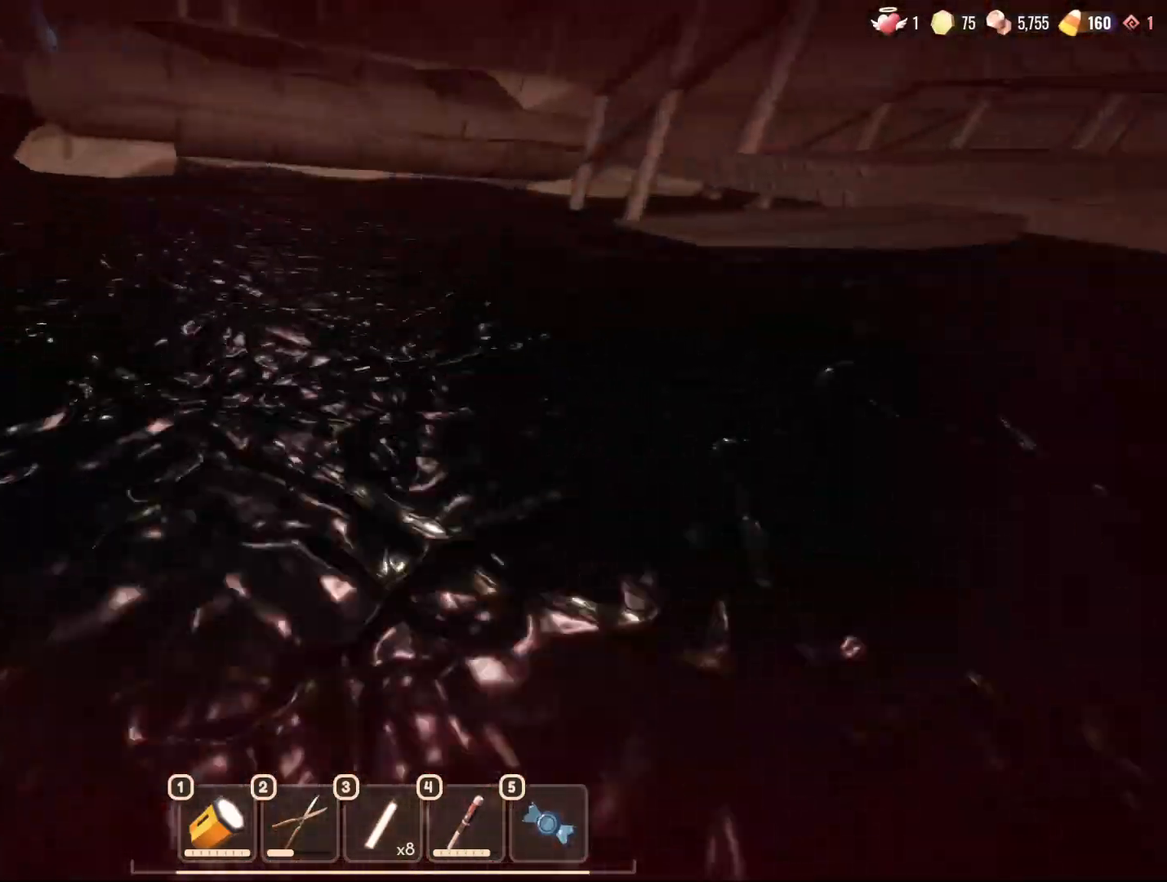
{"keys": ["w"], "mouse": [], "events": [[100, "space", "up"], [150, "space", "down"], [283, "space", "up"], [383, "space", "down"], [483, "space", "up"]]}
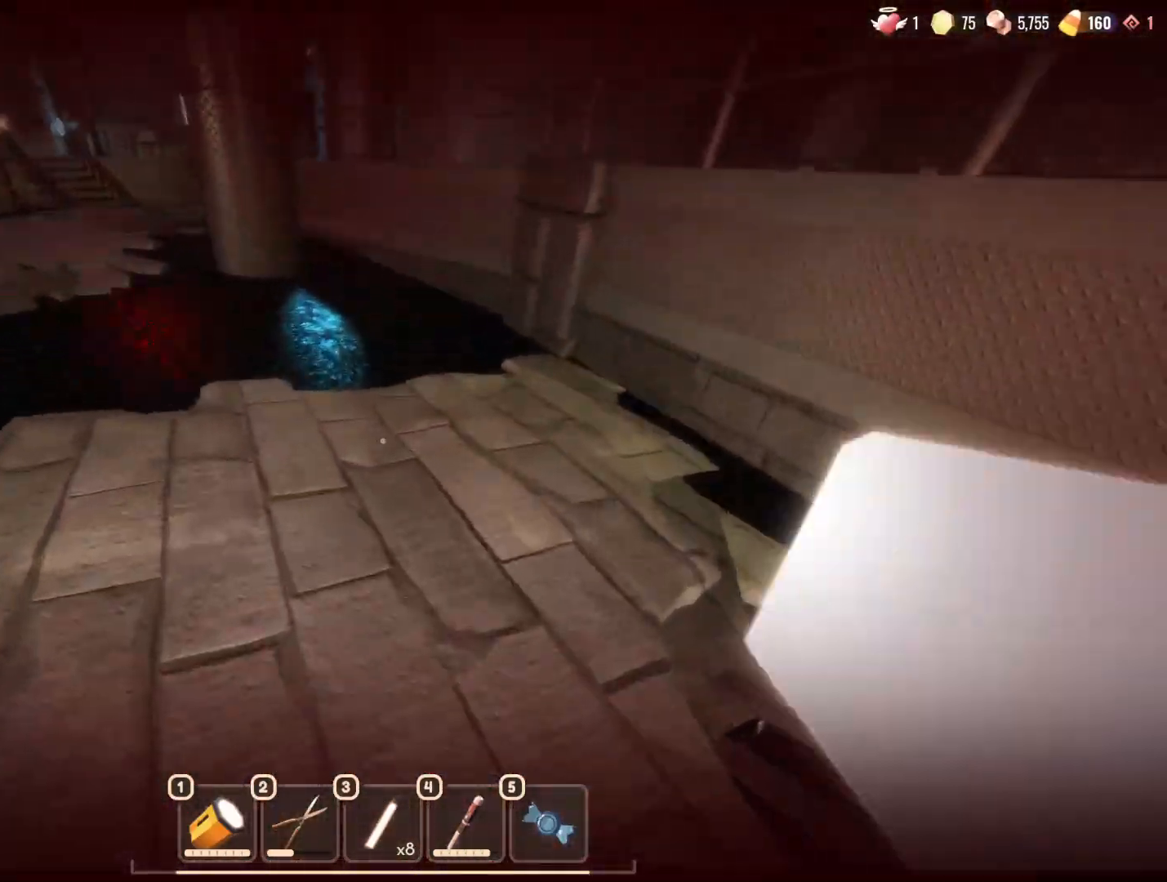
{"keys": ["w"], "mouse": [], "events": [[67, "space", "down"], [217, "space", "up"]]}
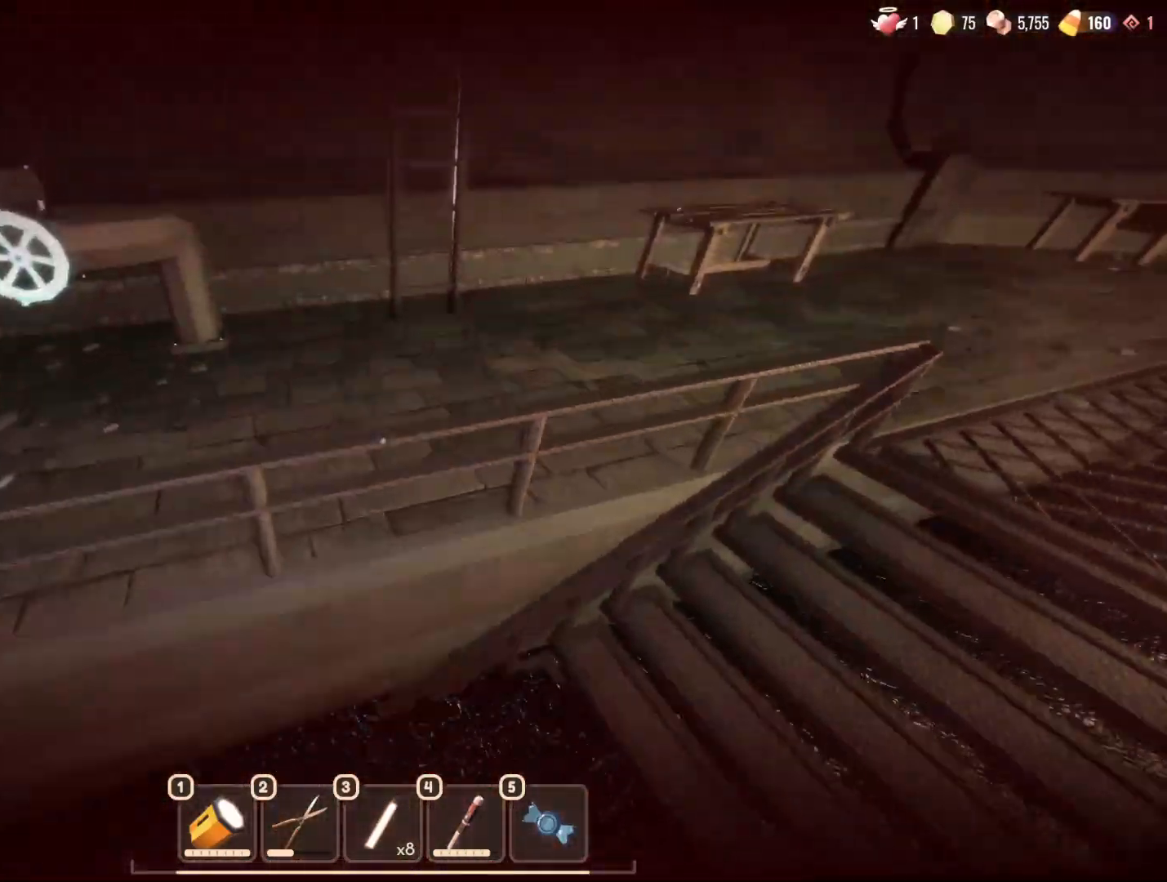
{"keys": ["w"], "mouse": [], "events": []}
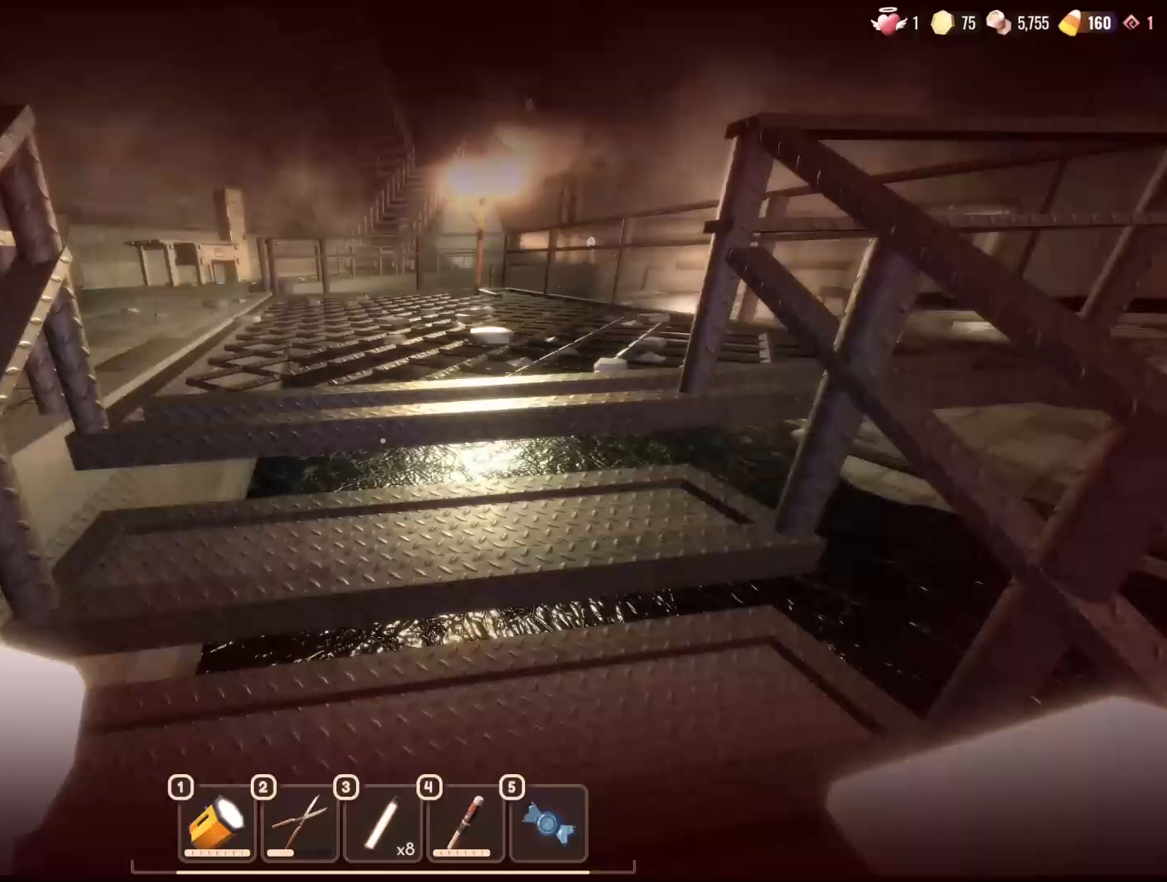
{"keys": ["w"], "mouse": [], "events": [[333, "mouse_wheel", "down"], [500, "mouse_wheel", "up"]]}
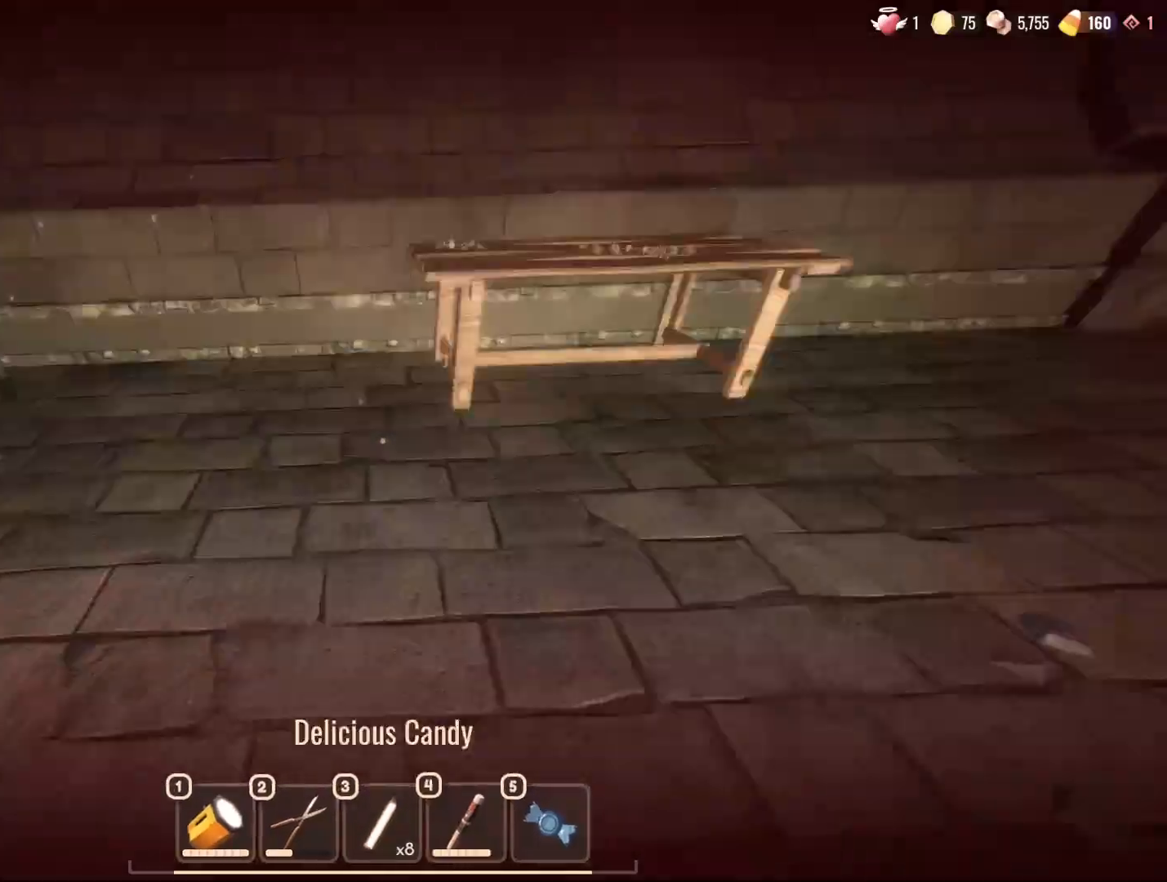
{"keys": ["w"], "mouse": [], "events": [[300, "mouse_wheel", "down"], [350, "mouse_wheel", "up"]]}
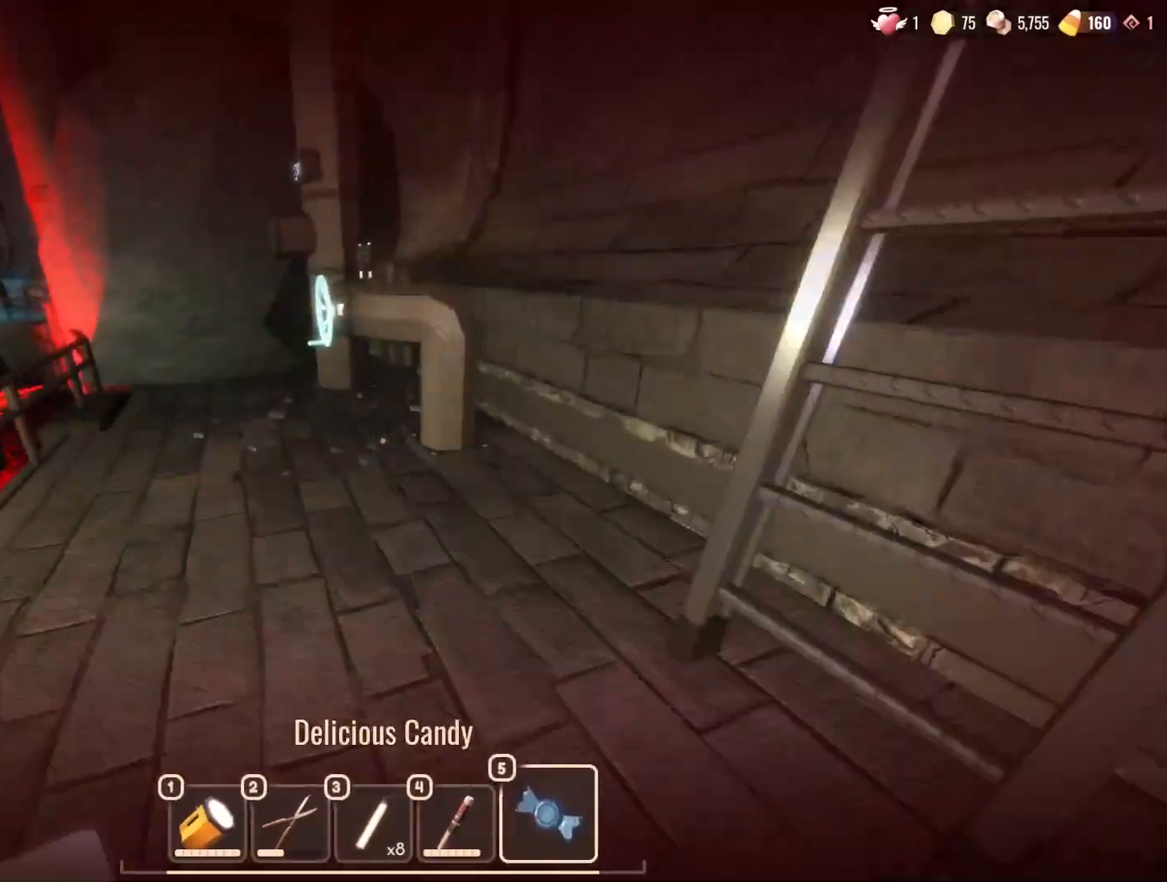
{"keys": [], "mouse": [], "events": [[133, "mouse_left", "down"], [183, "mouse_left", "up"], [267, "mouse_left", "down"], [317, "mouse_left", "up"], [417, "w", "up"]]}
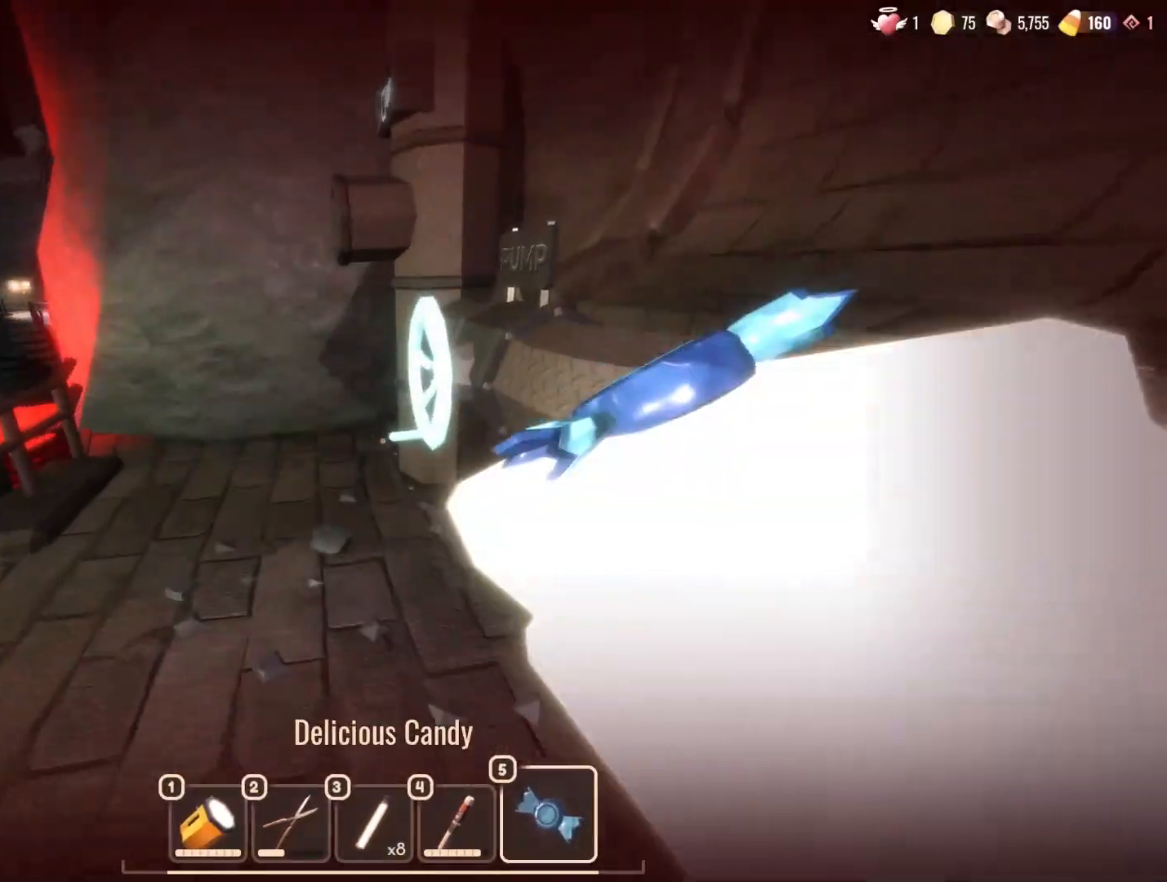
{"keys": ["s"], "mouse": [], "events": [[433, "s", "down"]]}
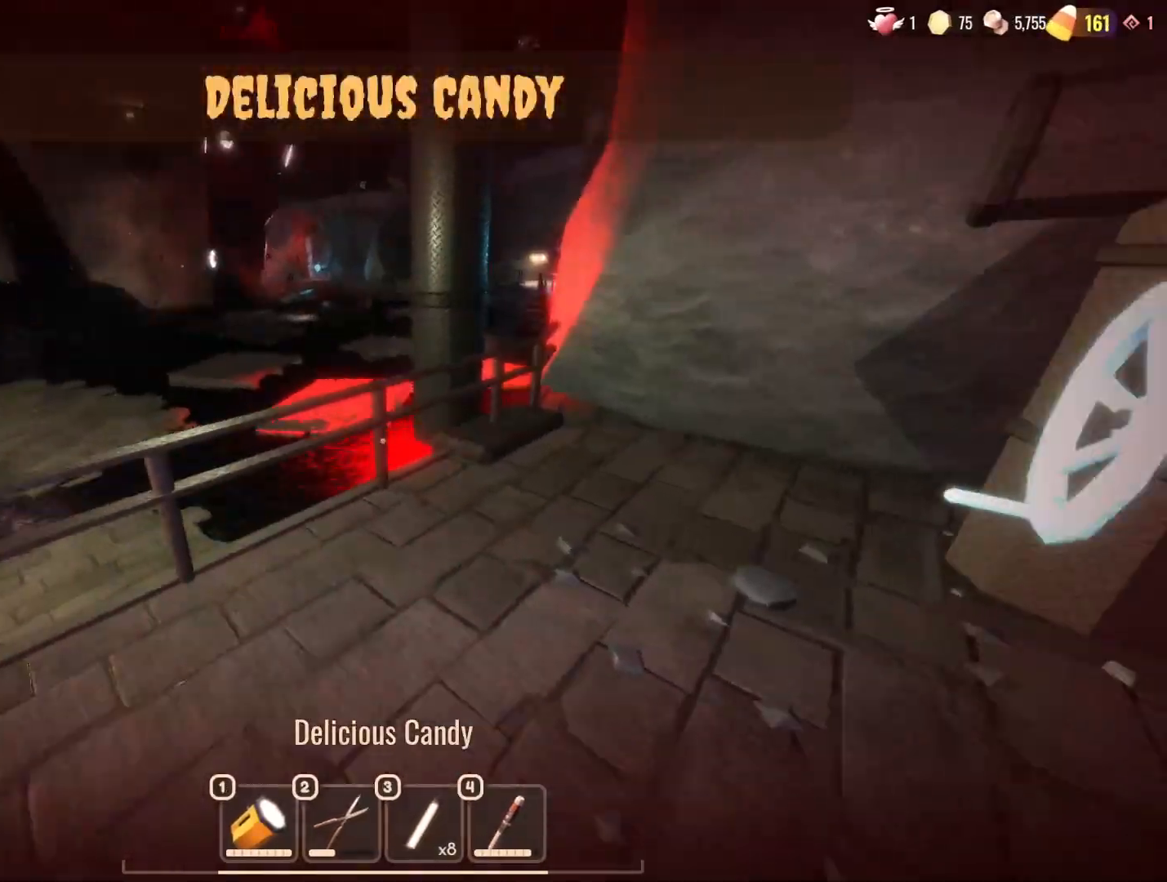
{"keys": ["a", "w"], "mouse": [], "events": [[167, "s", "up"], [250, "a", "down"], [300, "w", "down"]]}
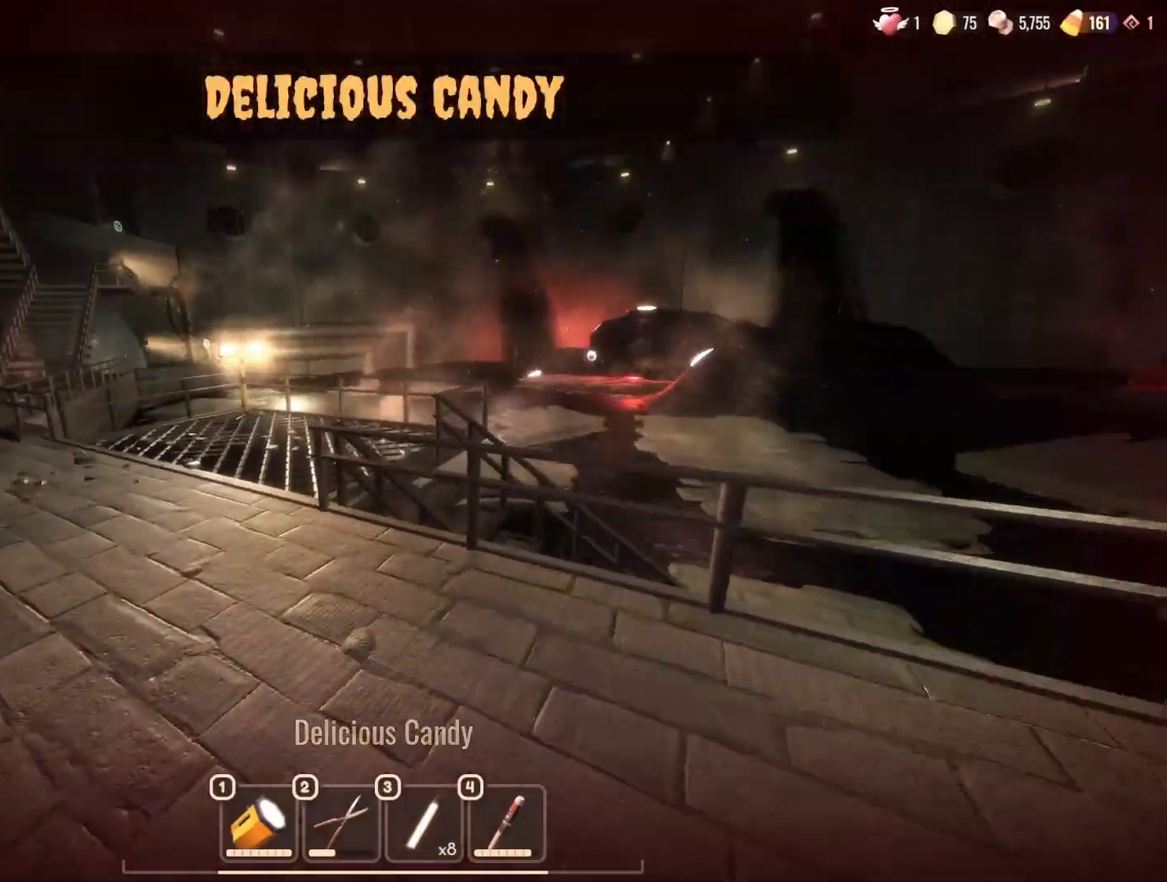
{"keys": ["a", "w"], "mouse": [], "events": [[133, "a", "up"], [133, "w", "up"], [317, "w", "down"], [367, "a", "down"]]}
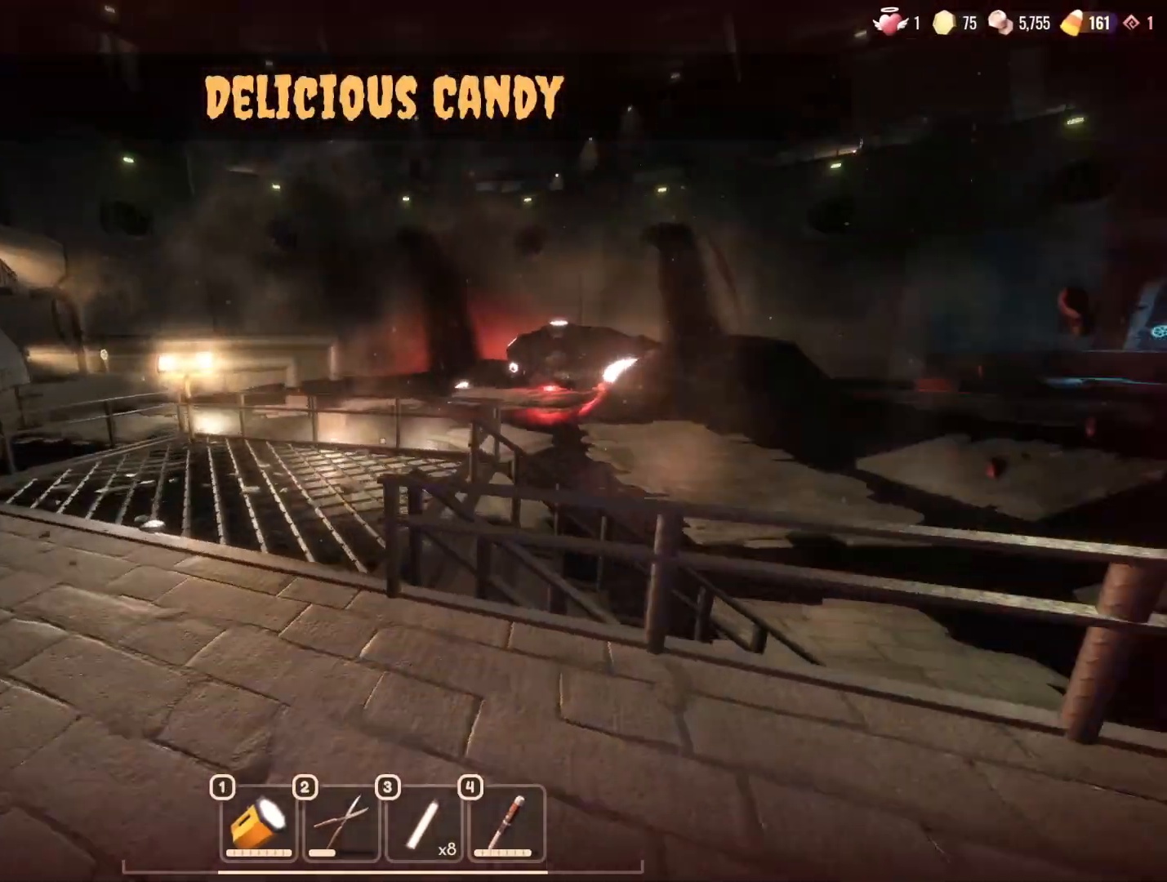
{"keys": ["a"], "mouse": [], "events": [[283, "w", "up"]]}
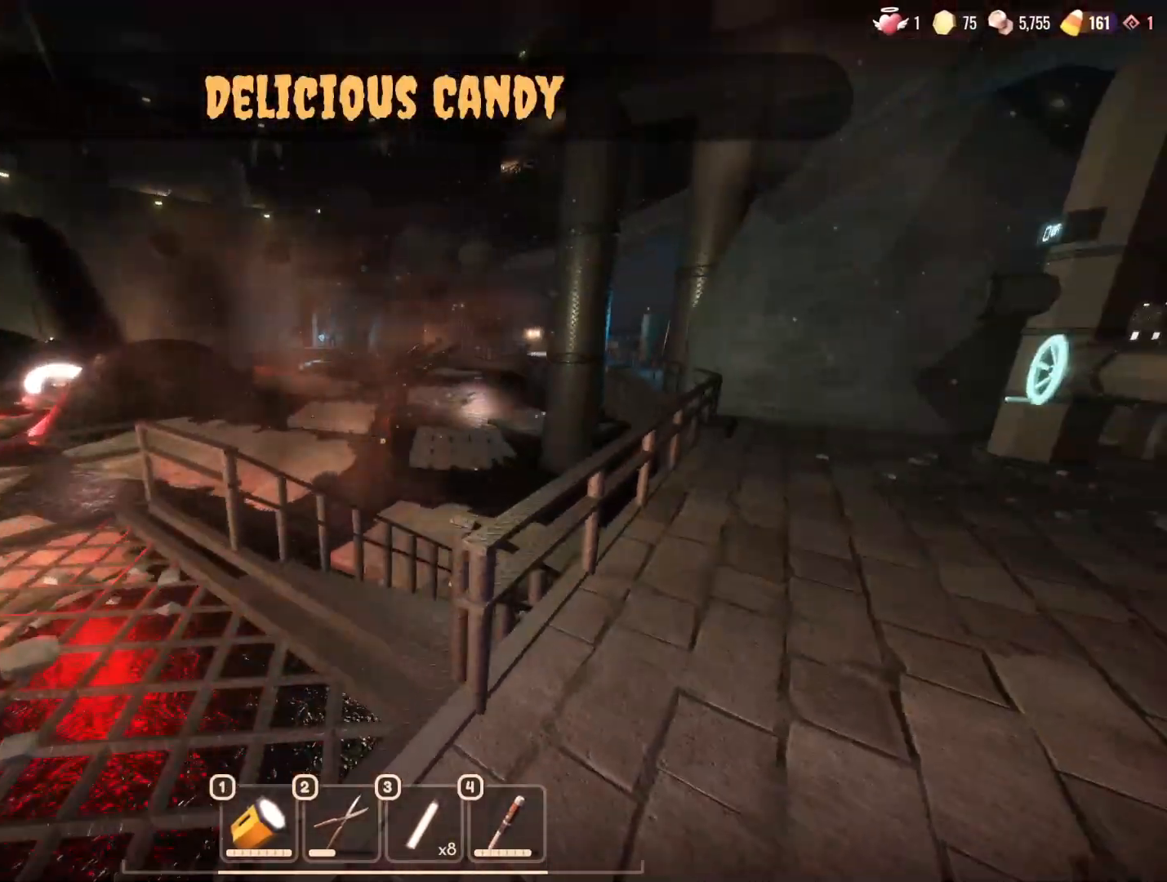
{"keys": ["a", "s"], "mouse": [], "events": [[17, "s", "down"], [167, "a", "up"], [400, "a", "down"]]}
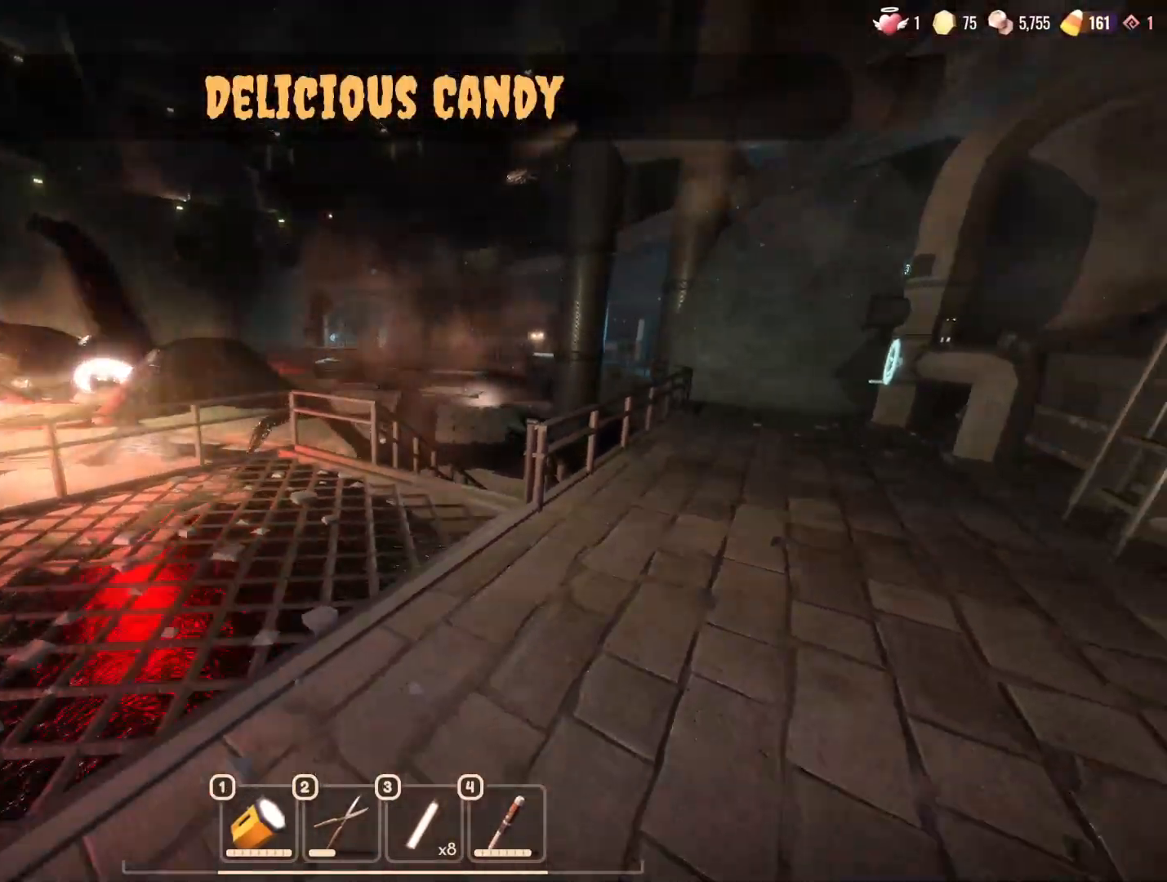
{"keys": ["s"], "mouse": [], "events": [[33, "a", "up"]]}
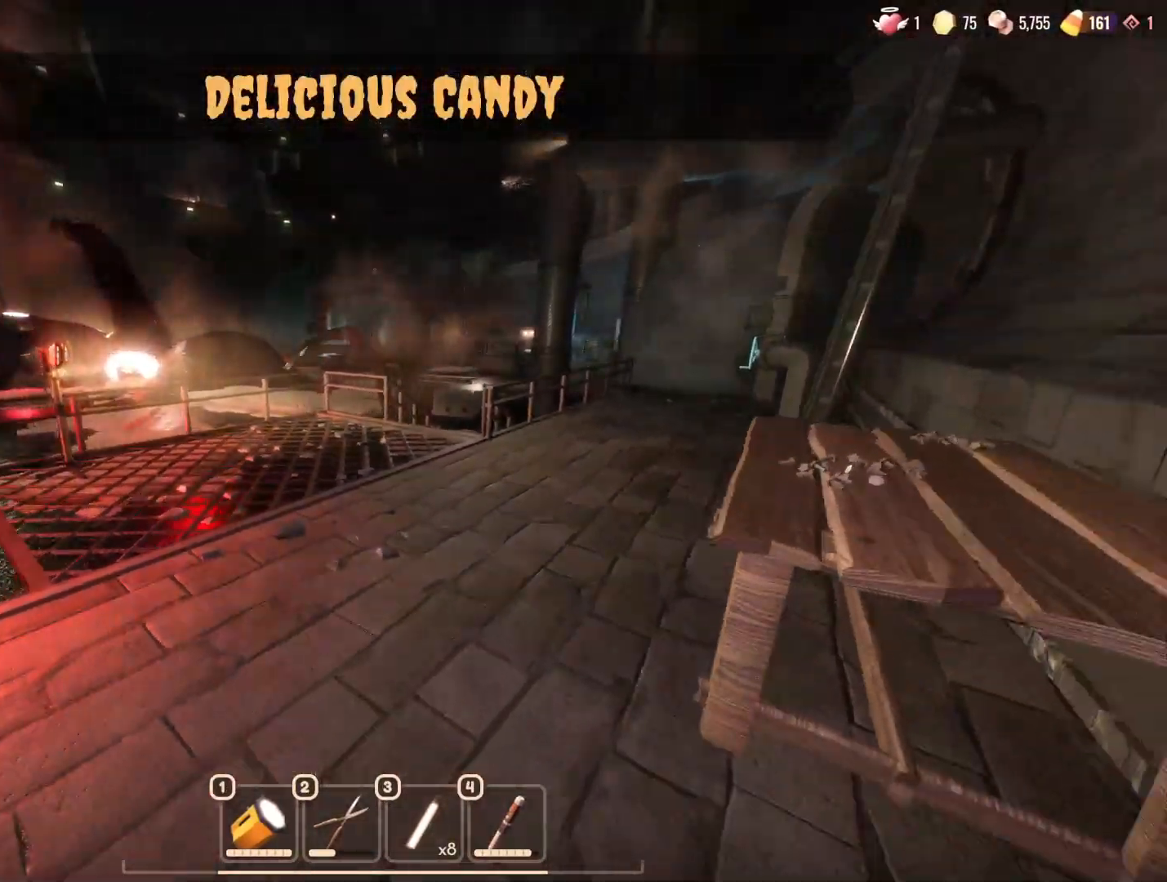
{"keys": ["a"], "mouse": [], "events": [[150, "a", "down"], [283, "s", "up"]]}
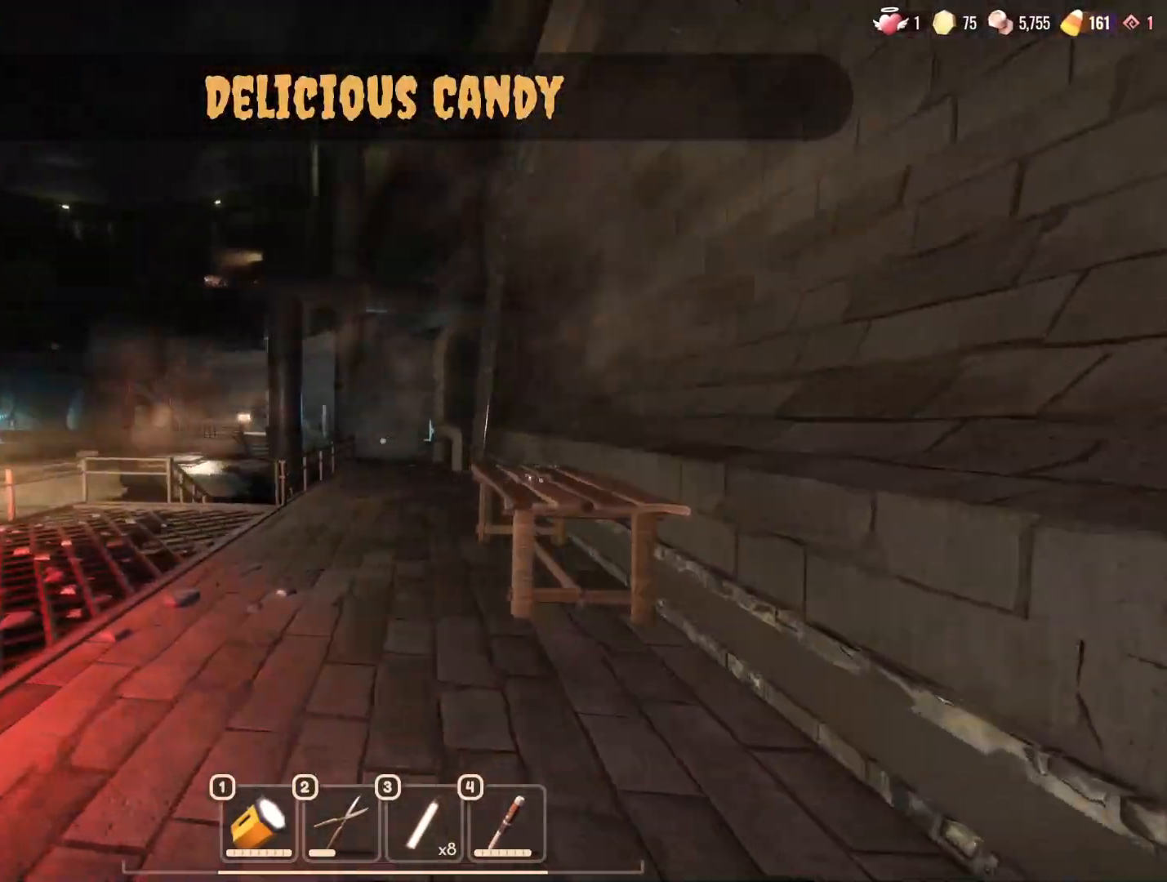
{"keys": ["w"], "mouse": [], "events": [[17, "a", "up"], [117, "w", "down"]]}
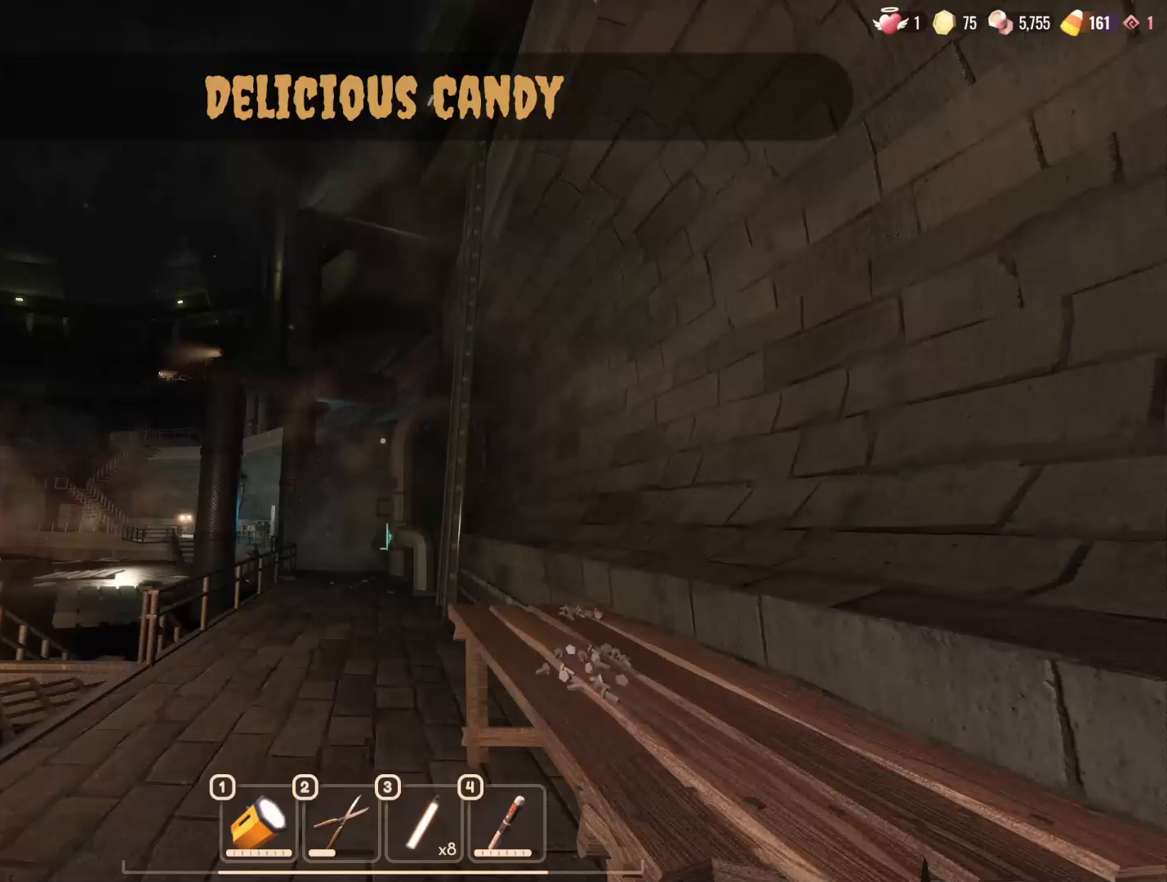
{"keys": ["w"], "mouse": [], "events": []}
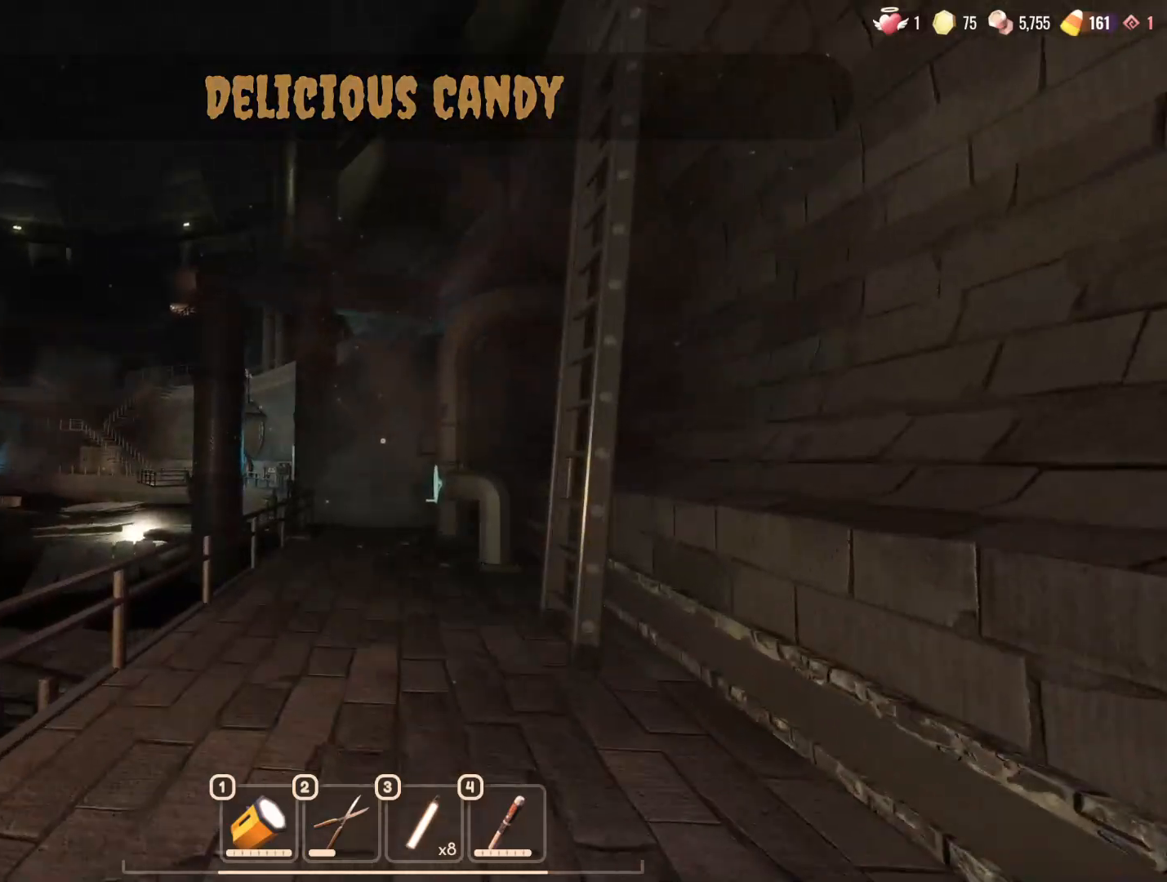
{"keys": [], "mouse": []}
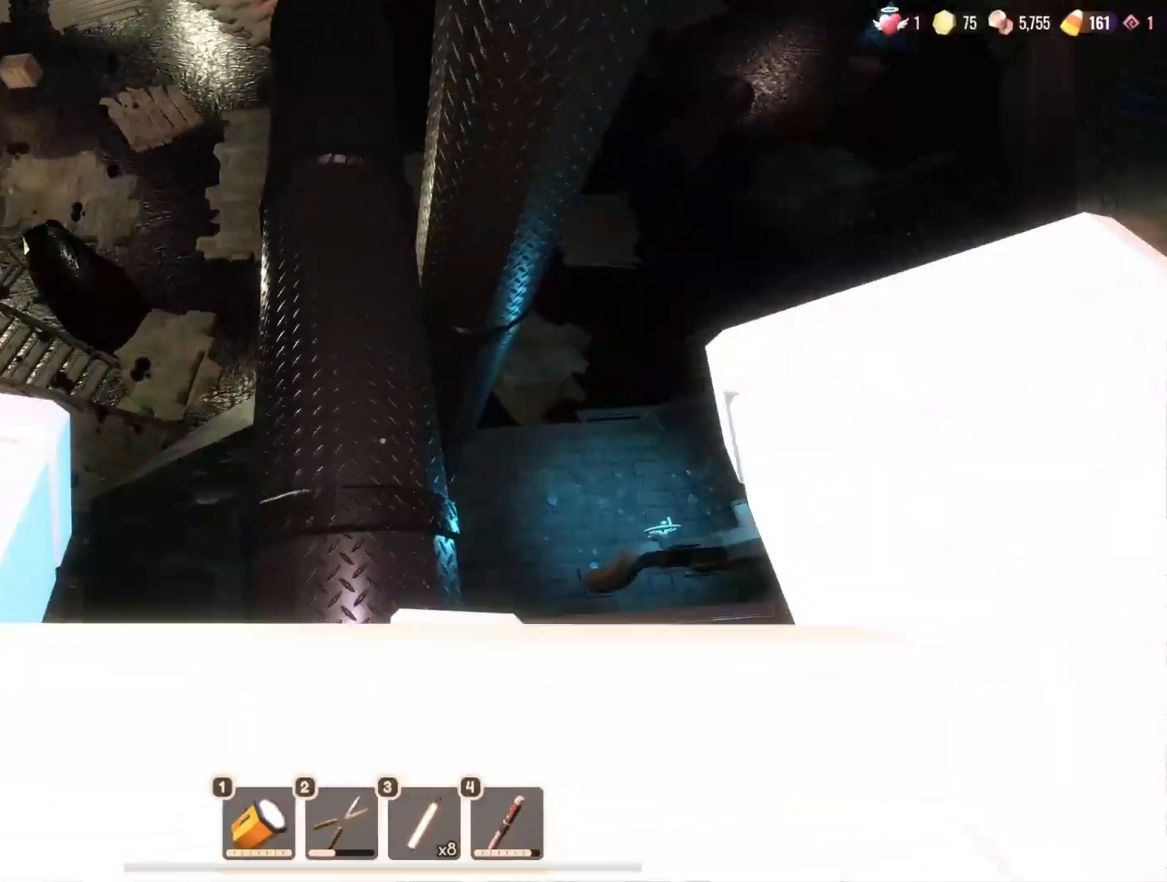
{"keys": ["w"], "mouse": [], "events": [[100, "w", "down"], [283, "w", "up"], [500, "w", "down"]]}